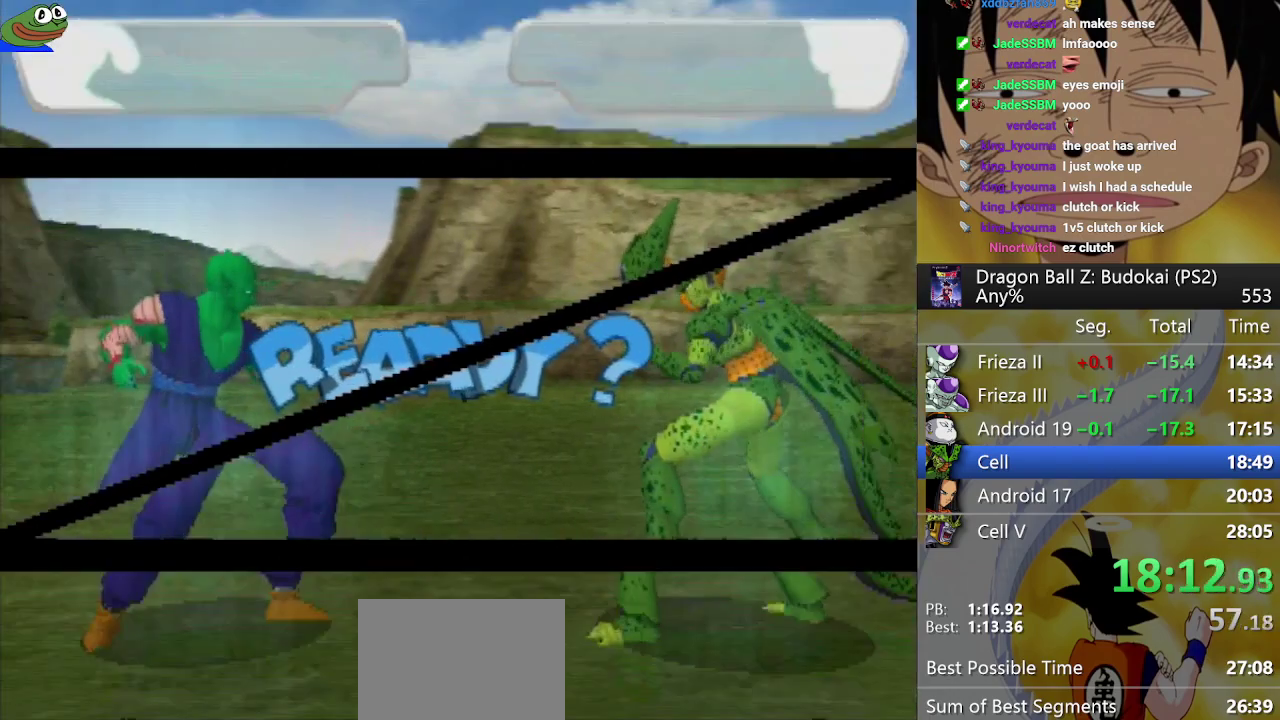
Gameplay with a controller (PlayStation layout); each line is a JSON object with the inputs held at the frame after it. "events" lists button and stick changes between this image and that frame as [ms after this image, input, new state], when the widget could be followed in between. Not read: L3 R1 R3.
{"buttons": ["DPAD_RIGHT"], "left_stick": "center", "right_stick": "center", "events": [[333, "DPAD_RIGHT", "down"], [400, "DPAD_RIGHT", "up"], [483, "DPAD_RIGHT", "down"]]}
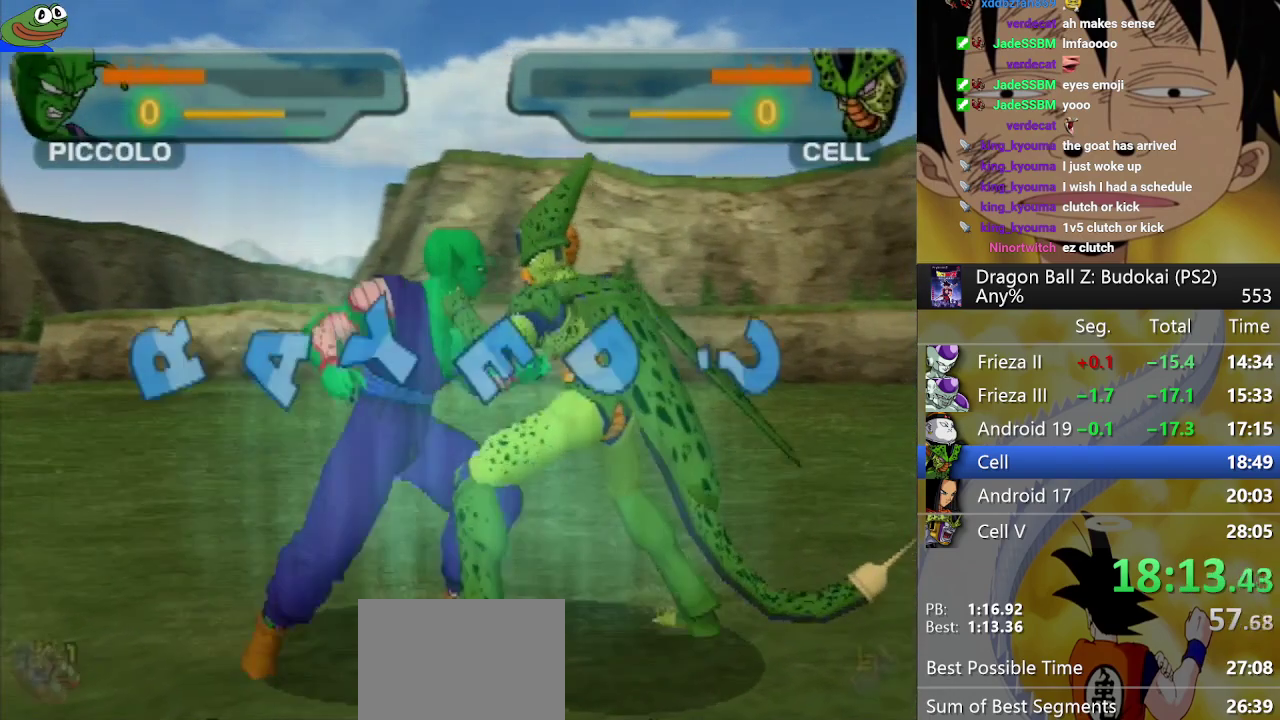
{"buttons": ["DPAD_RIGHT"], "left_stick": "center", "right_stick": "center", "events": []}
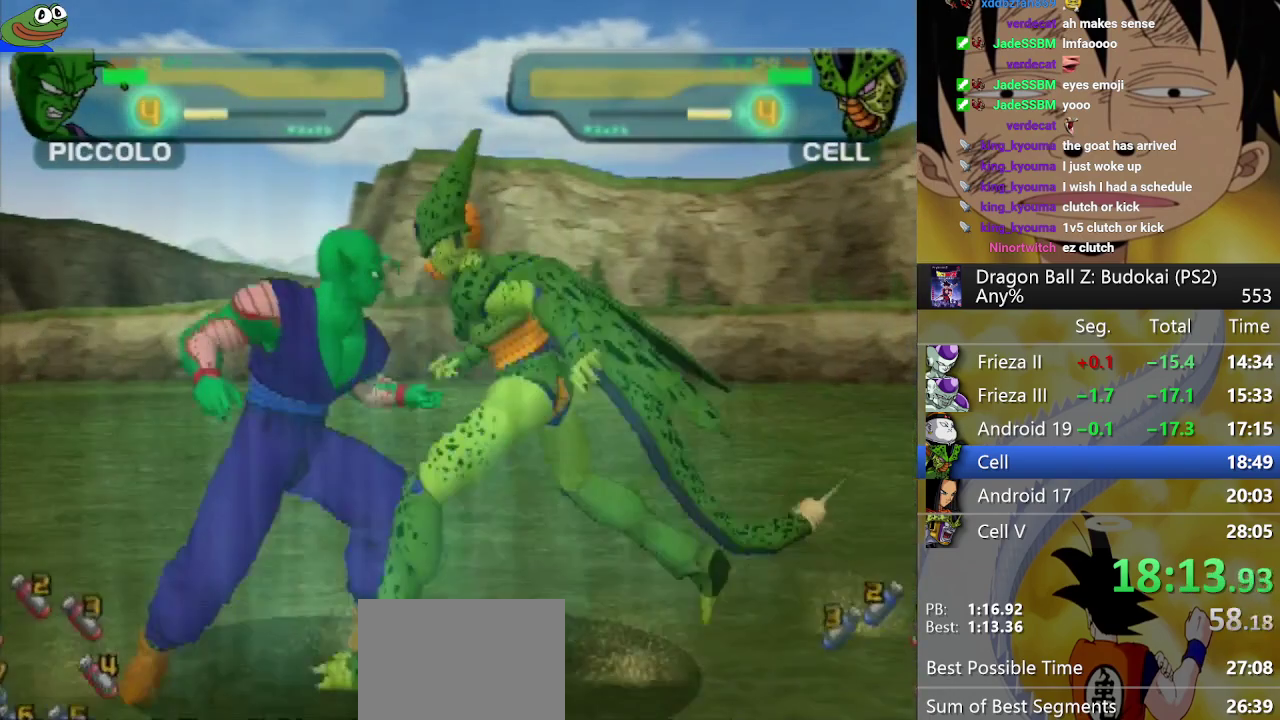
{"buttons": ["R2"], "left_stick": "center", "right_stick": "center", "events": [[133, "DPAD_RIGHT", "up"], [167, "R2", "down"], [250, "R2", "up"], [333, "R2", "down"], [400, "R2", "up"], [483, "R2", "down"]]}
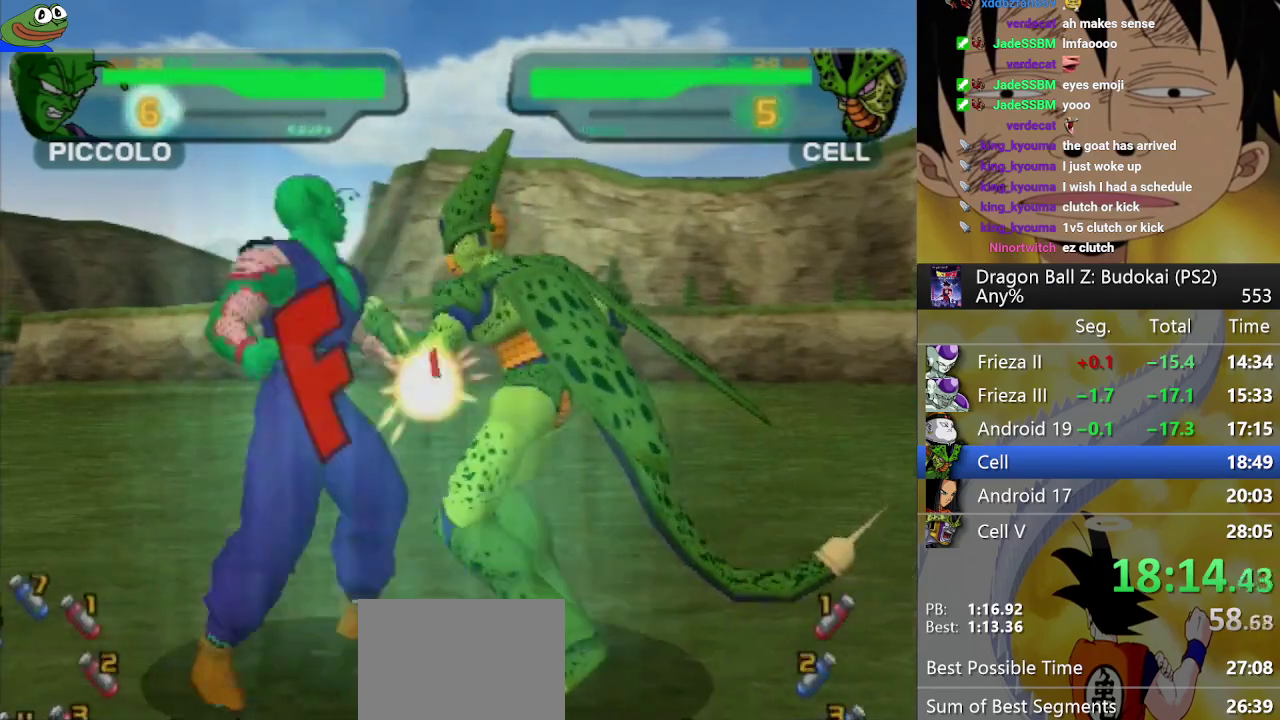
{"buttons": [], "left_stick": "center", "right_stick": "center", "events": [[50, "R2", "up"], [250, "DPAD_RIGHT", "down"], [333, "DPAD_RIGHT", "up"], [400, "DPAD_RIGHT", "down"], [467, "DPAD_RIGHT", "up"]]}
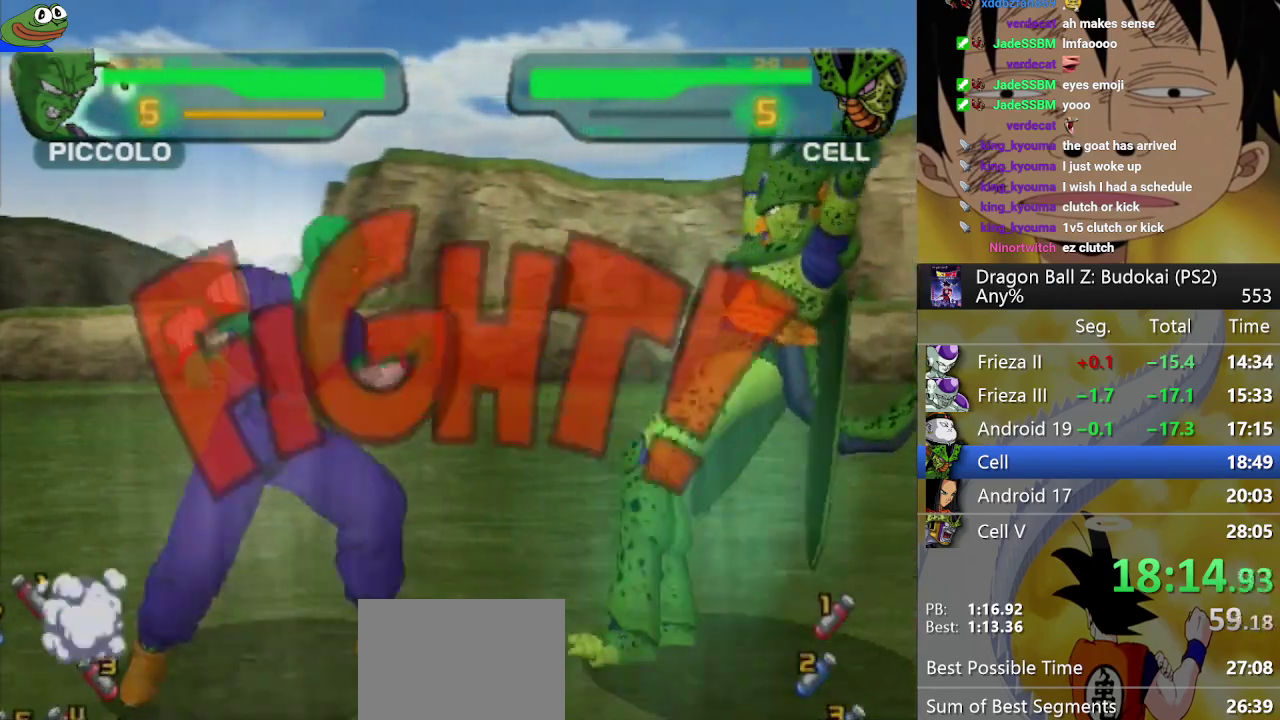
{"buttons": ["TRIANGLE"], "left_stick": "center", "right_stick": "center", "events": [[300, "TRIANGLE", "down"], [400, "TRIANGLE", "up"], [467, "TRIANGLE", "down"]]}
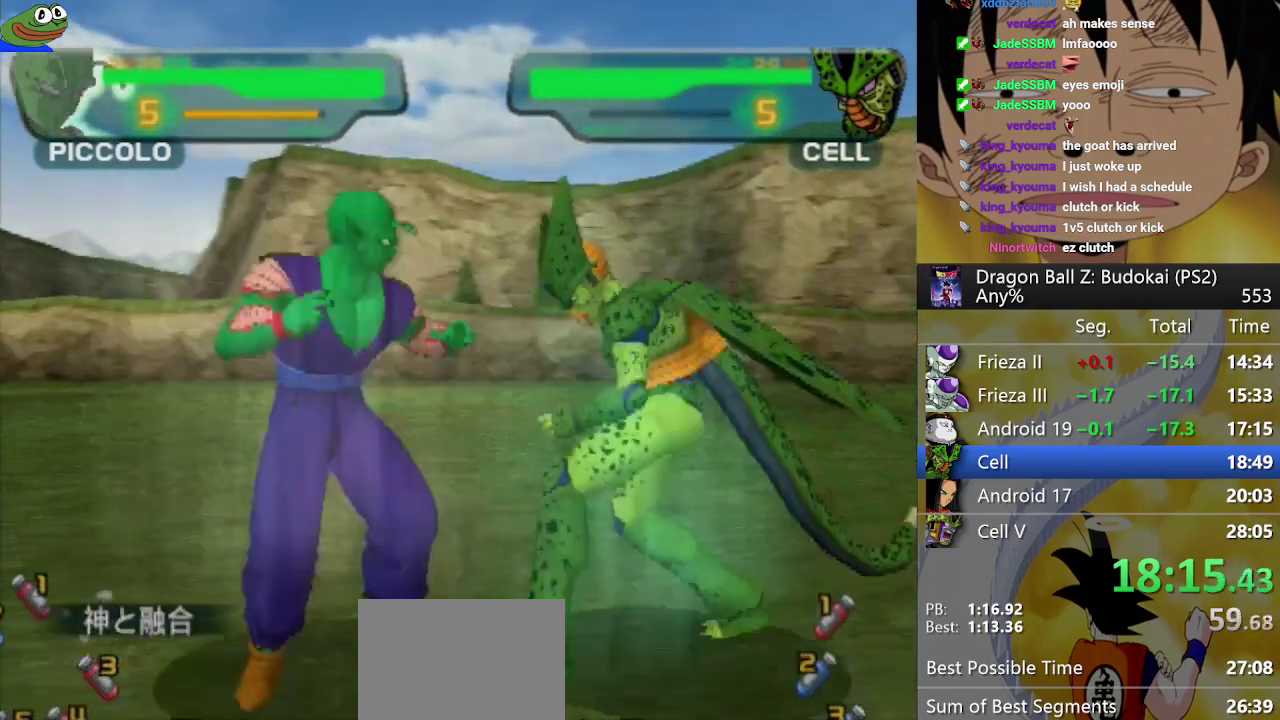
{"buttons": ["TRIANGLE"], "left_stick": "center", "right_stick": "center", "events": [[67, "TRIANGLE", "up"], [133, "TRIANGLE", "down"], [233, "TRIANGLE", "up"], [317, "TRIANGLE", "down"], [383, "TRIANGLE", "up"], [467, "TRIANGLE", "down"]]}
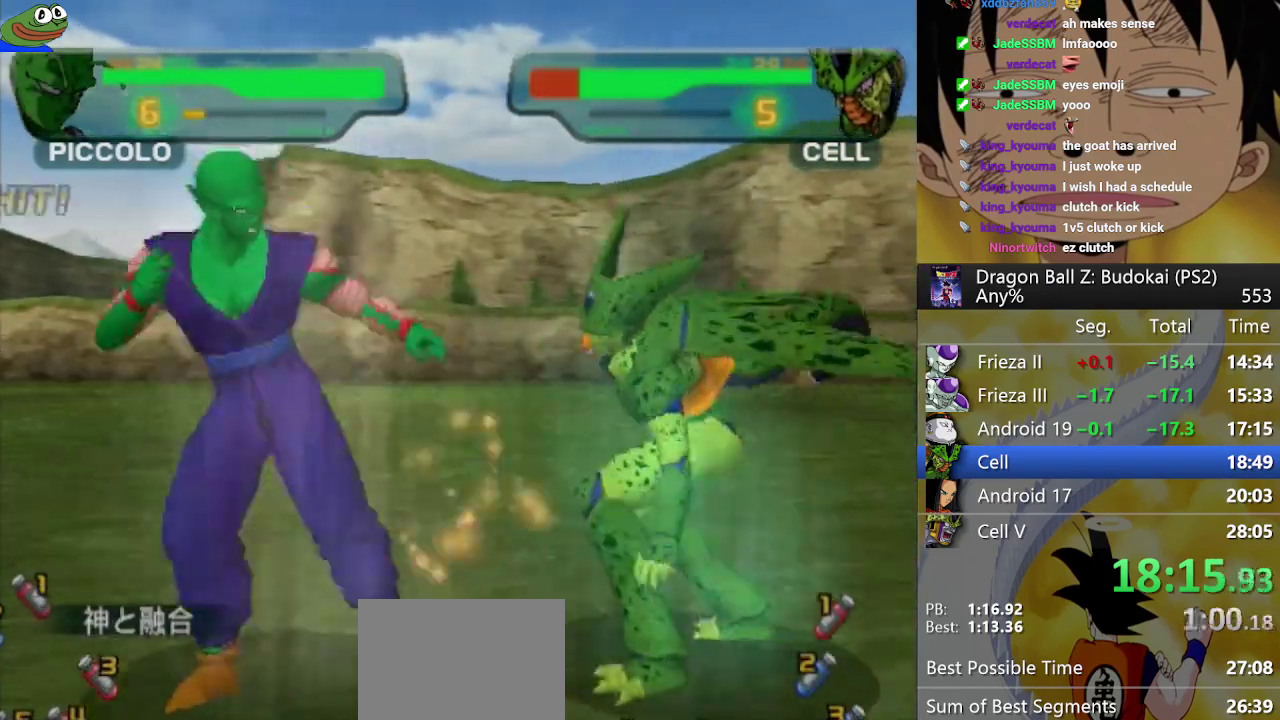
{"buttons": ["TRIANGLE", "DPAD_UP"], "left_stick": "center", "right_stick": "center", "events": [[483, "DPAD_UP", "down"]]}
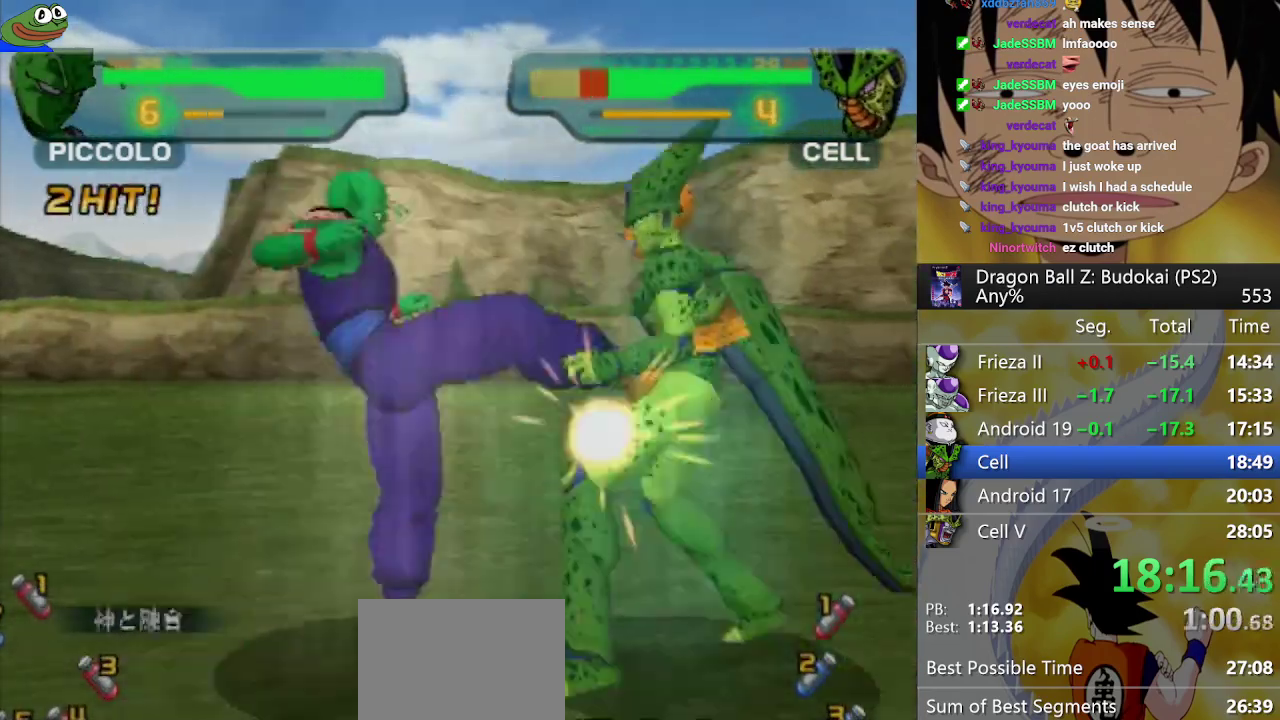
{"buttons": [], "left_stick": "center", "right_stick": "center", "events": [[67, "DPAD_UP", "up"], [183, "TRIANGLE", "up"]]}
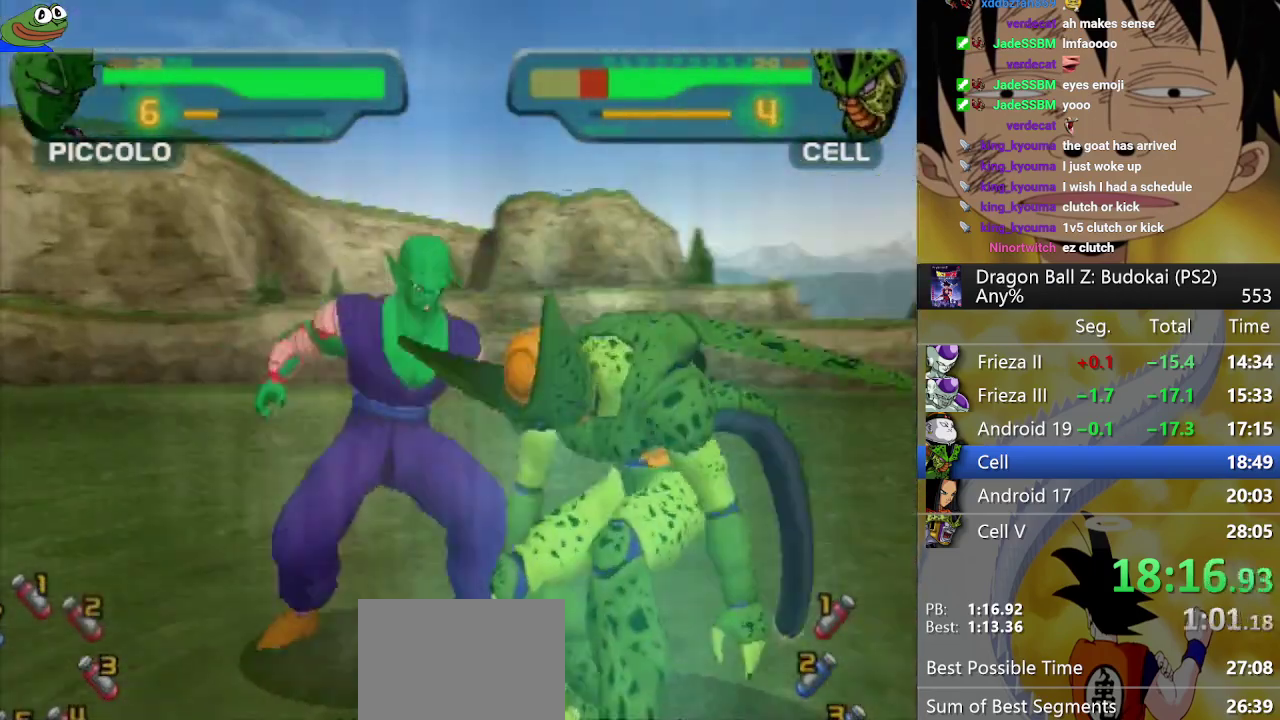
{"buttons": ["SQUARE"], "left_stick": "center", "right_stick": "center", "events": [[33, "DPAD_RIGHT", "down"], [33, "SQUARE", "down"], [150, "DPAD_RIGHT", "up"], [150, "SQUARE", "up"], [217, "SQUARE", "down"], [317, "SQUARE", "up"], [367, "SQUARE", "down"], [450, "SQUARE", "up"], [500, "SQUARE", "down"]]}
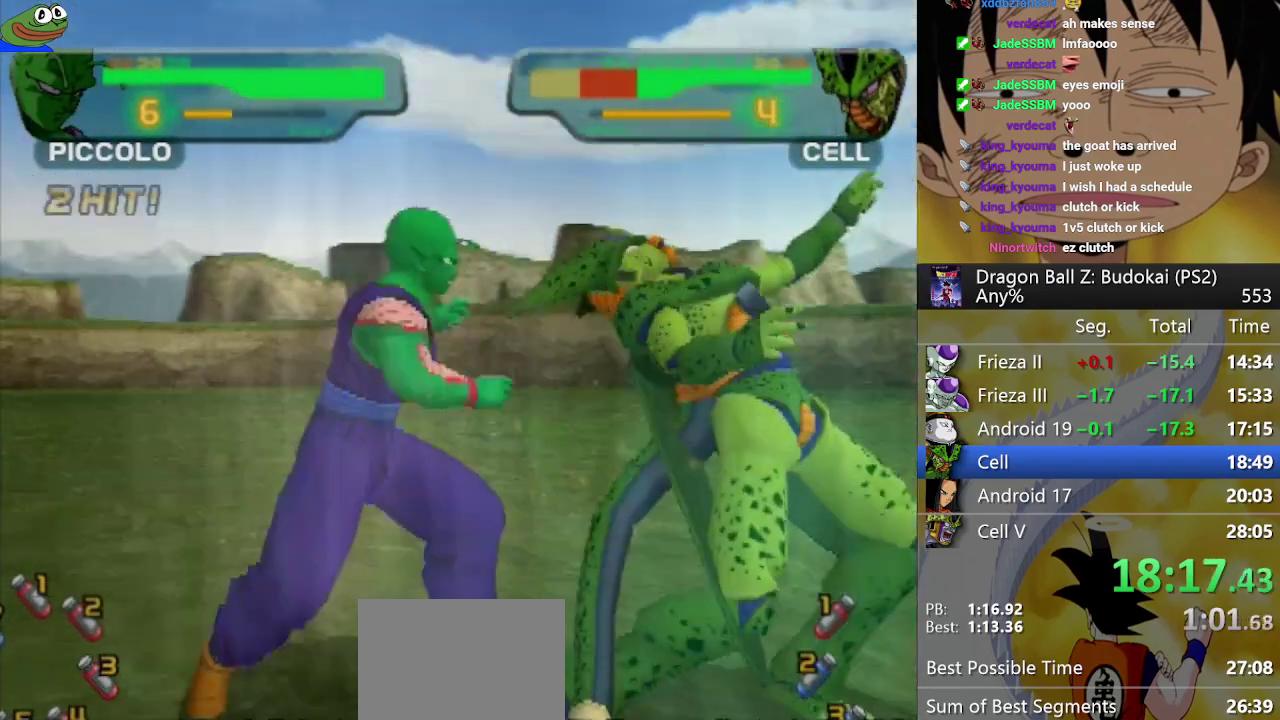
{"buttons": ["DPAD_RIGHT"], "left_stick": "center", "right_stick": "center", "events": [[117, "SQUARE", "up"], [150, "DPAD_RIGHT", "down"]]}
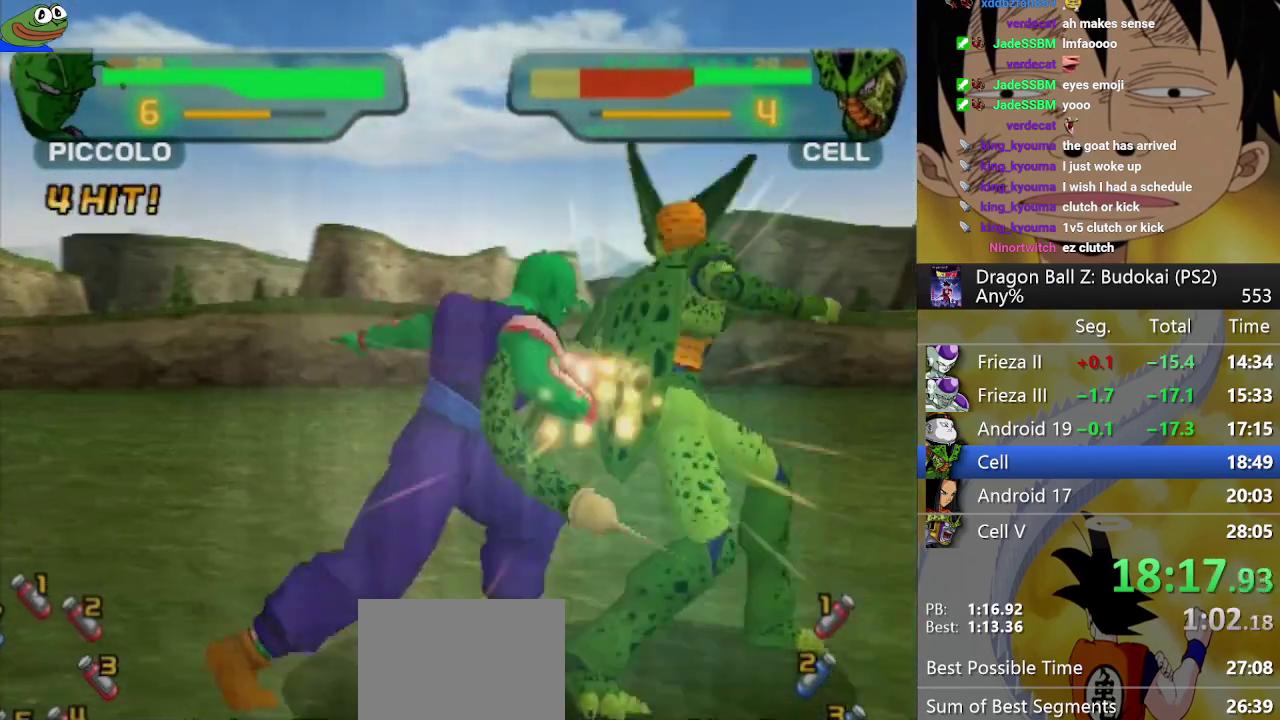
{"buttons": ["DPAD_RIGHT"], "left_stick": "center", "right_stick": "center", "events": []}
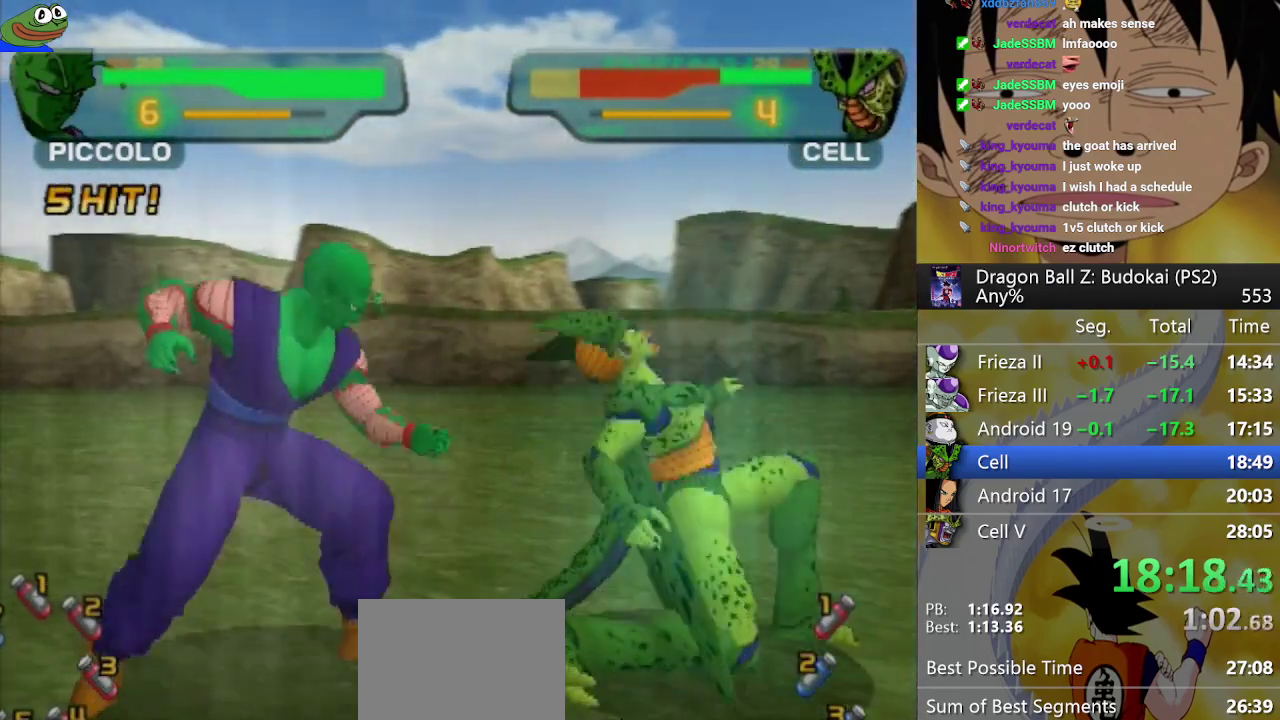
{"buttons": [], "left_stick": "center", "right_stick": "center", "events": [[200, "DPAD_RIGHT", "up"], [283, "DPAD_RIGHT", "down"], [283, "TRIANGLE", "down"], [367, "DPAD_RIGHT", "up"], [367, "TRIANGLE", "up"], [400, "SQUARE", "down"], [483, "SQUARE", "up"]]}
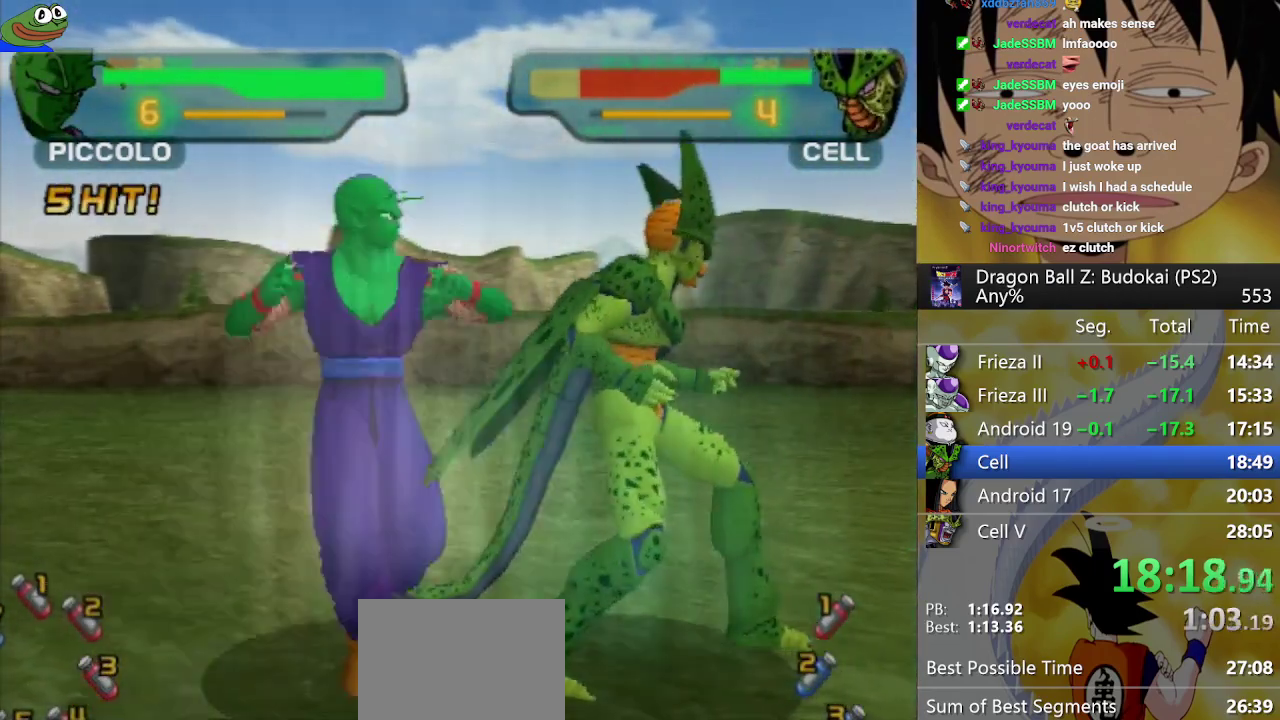
{"buttons": ["SQUARE"], "left_stick": "center", "right_stick": "center", "events": [[67, "SQUARE", "down"], [167, "SQUARE", "up"], [233, "SQUARE", "down"], [300, "SQUARE", "up"], [367, "SQUARE", "down"]]}
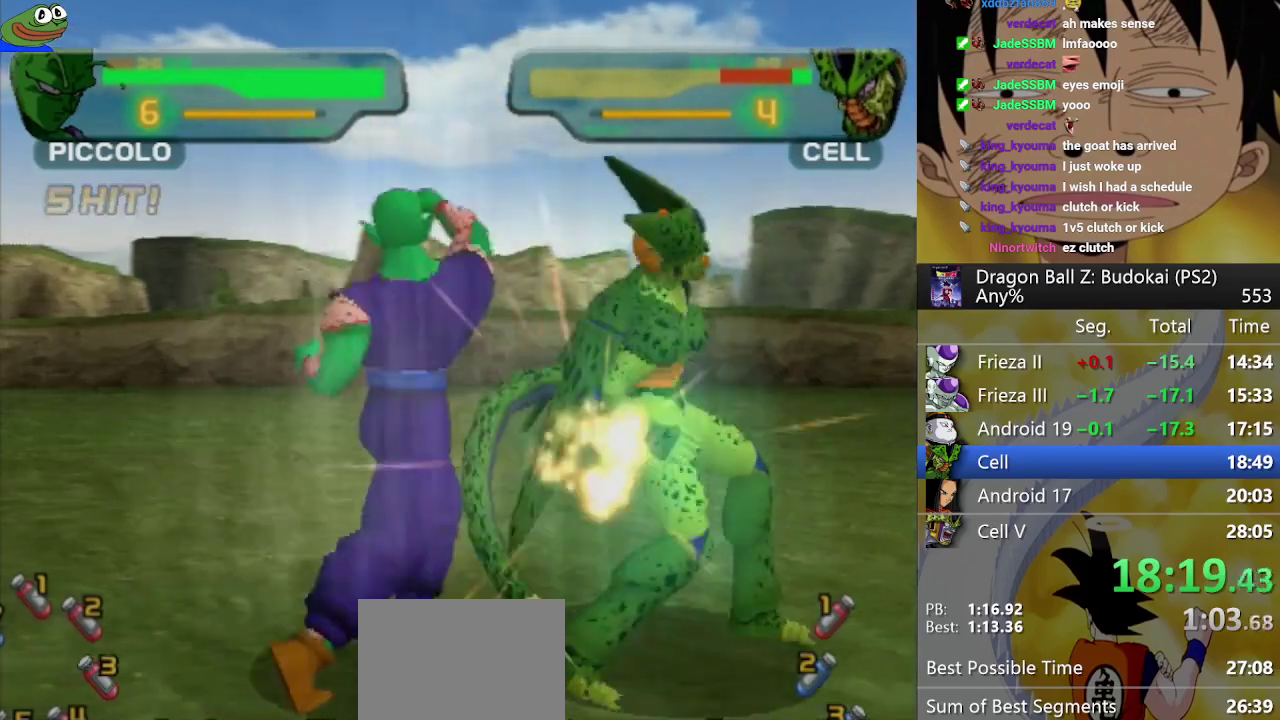
{"buttons": ["SQUARE"], "left_stick": "center", "right_stick": "center", "events": []}
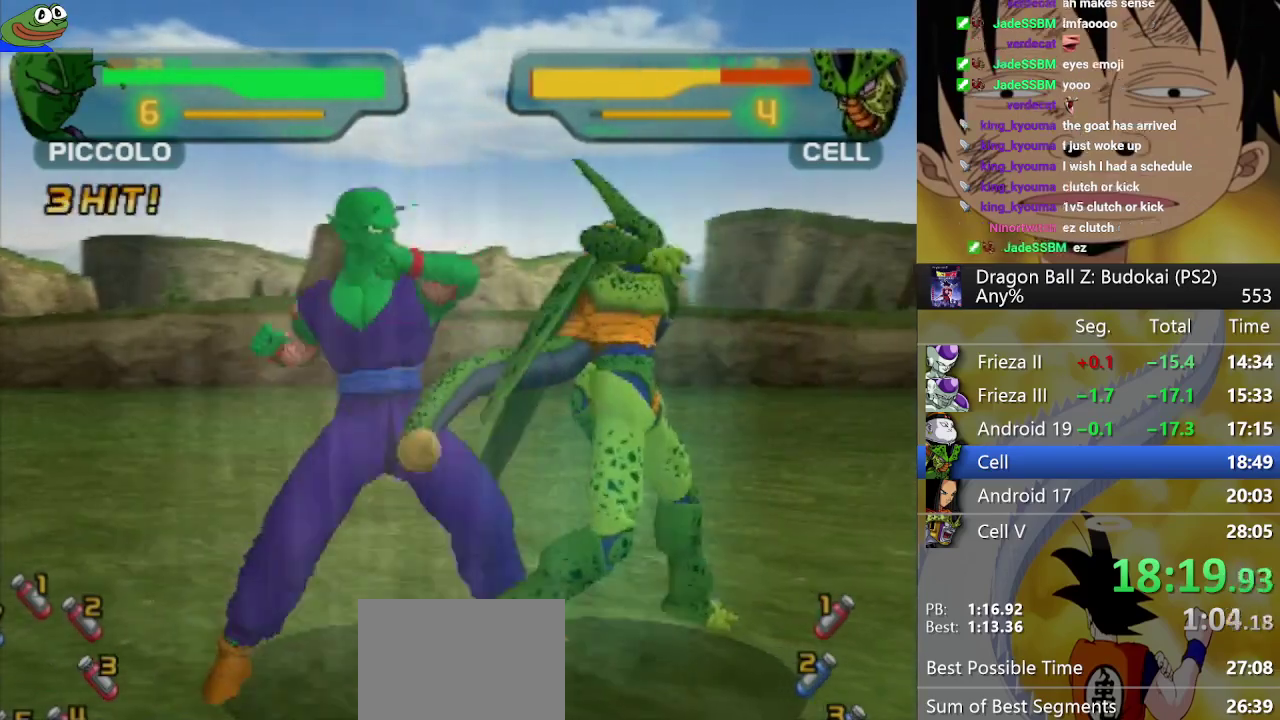
{"buttons": [], "left_stick": "center", "right_stick": "center", "events": [[67, "SQUARE", "up"], [117, "SQUARE", "down"], [233, "SQUARE", "up"], [283, "SQUARE", "down"], [500, "SQUARE", "up"]]}
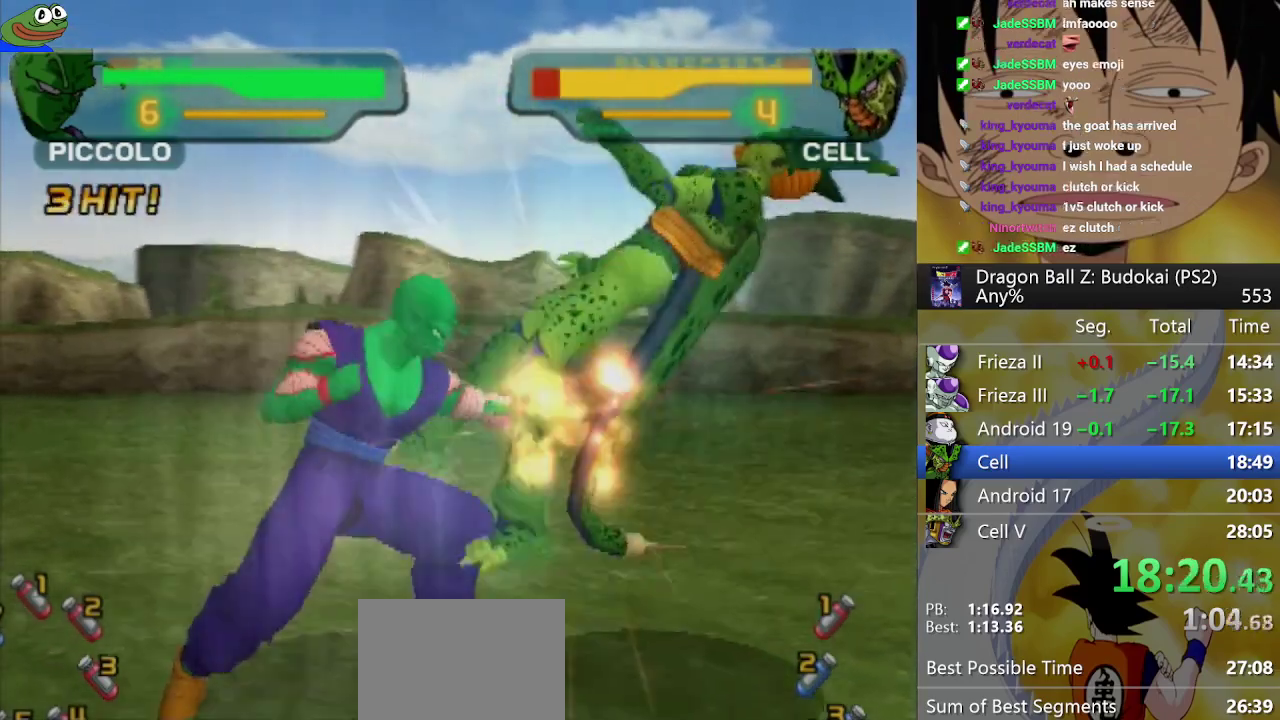
{"buttons": [], "left_stick": "center", "right_stick": "center", "events": [[83, "SQUARE", "down"], [167, "SQUARE", "up"], [250, "SQUARE", "down"], [333, "SQUARE", "up"], [383, "SQUARE", "down"], [467, "SQUARE", "up"]]}
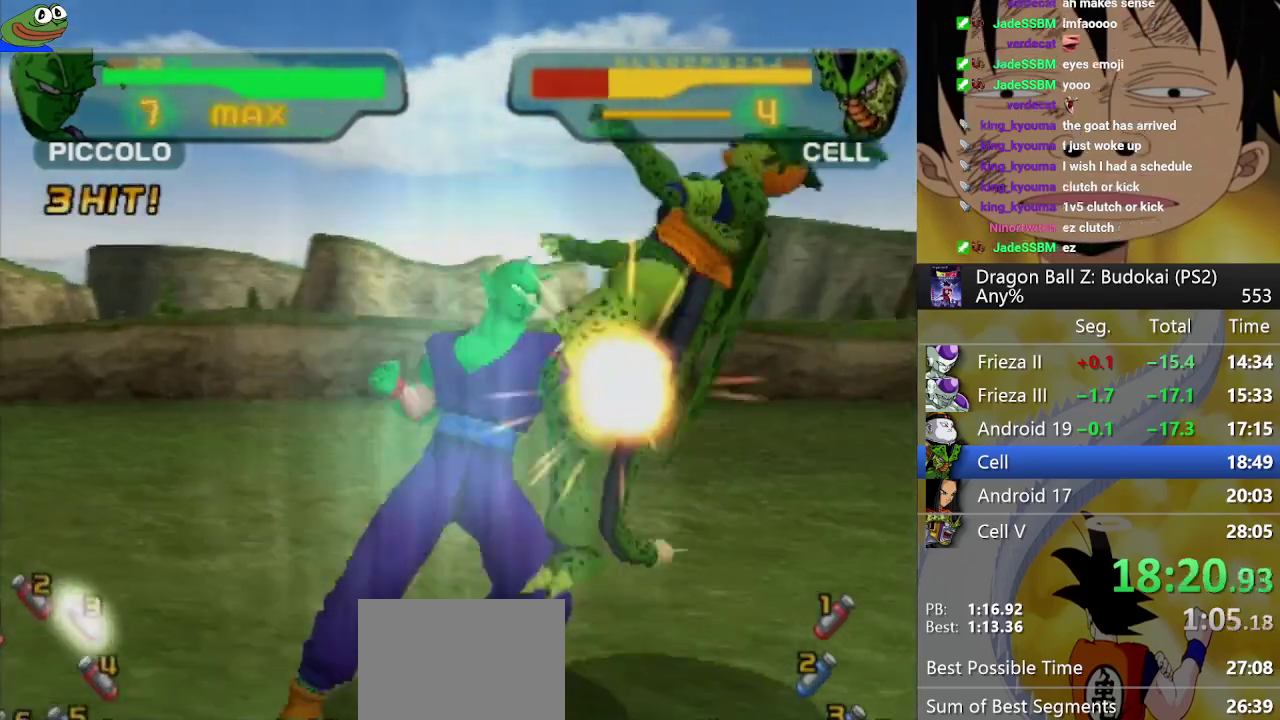
{"buttons": ["DPAD_RIGHT"], "left_stick": "center", "right_stick": "center", "events": [[33, "SQUARE", "down"], [133, "SQUARE", "up"], [500, "DPAD_RIGHT", "down"]]}
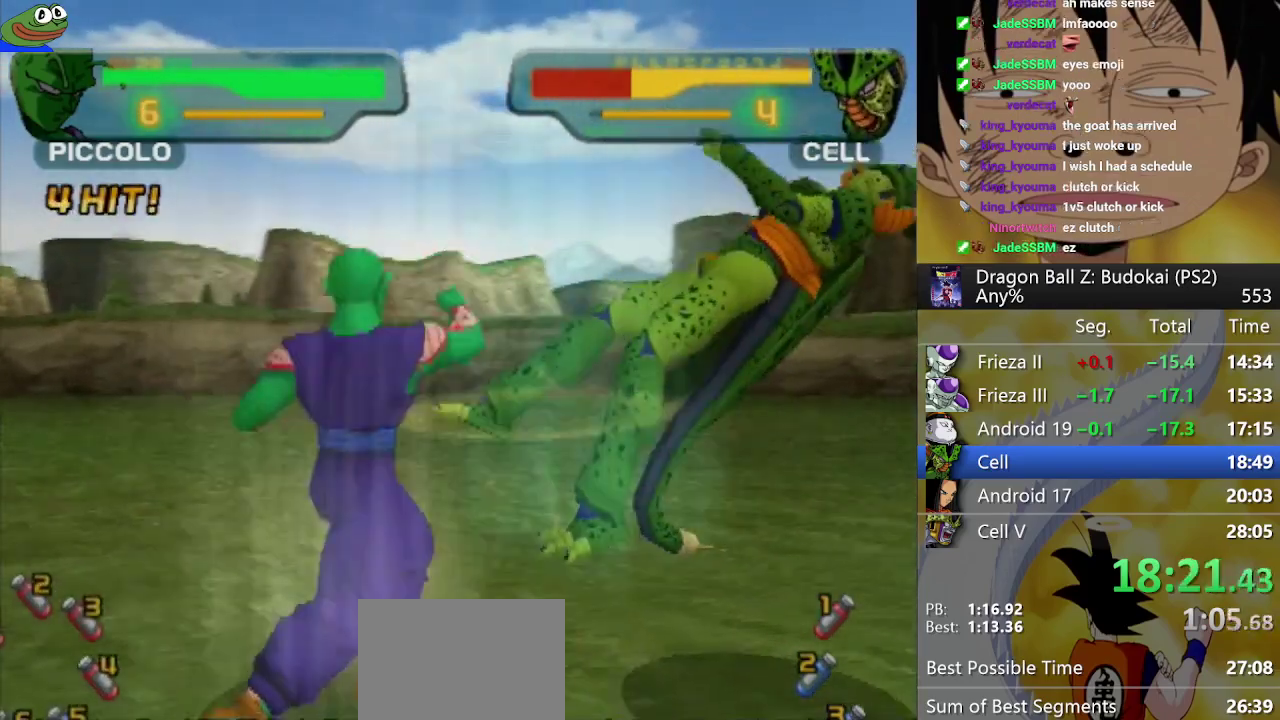
{"buttons": ["DPAD_RIGHT"], "left_stick": "center", "right_stick": "center", "events": [[83, "DPAD_RIGHT", "up"], [133, "DPAD_RIGHT", "down"]]}
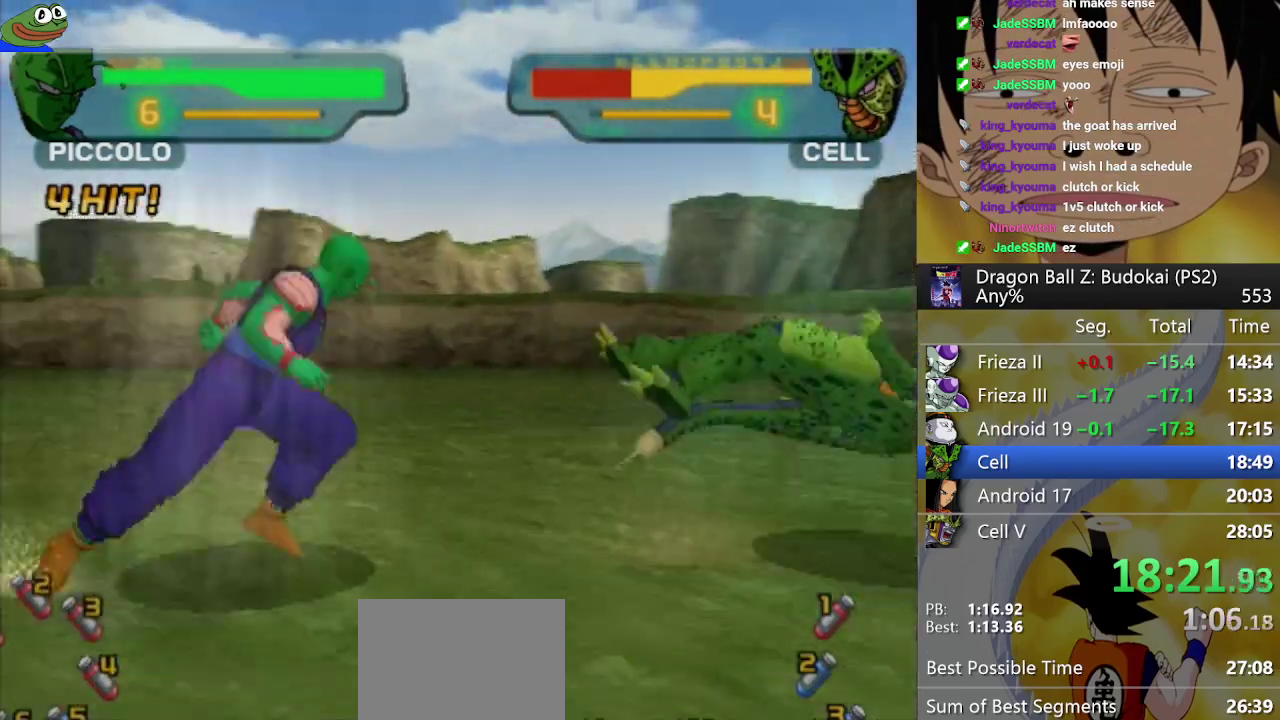
{"buttons": [], "left_stick": "center", "right_stick": "center", "events": [[250, "DPAD_RIGHT", "up"], [250, "TRIANGLE", "down"], [350, "TRIANGLE", "up"], [433, "TRIANGLE", "down"], [500, "TRIANGLE", "up"]]}
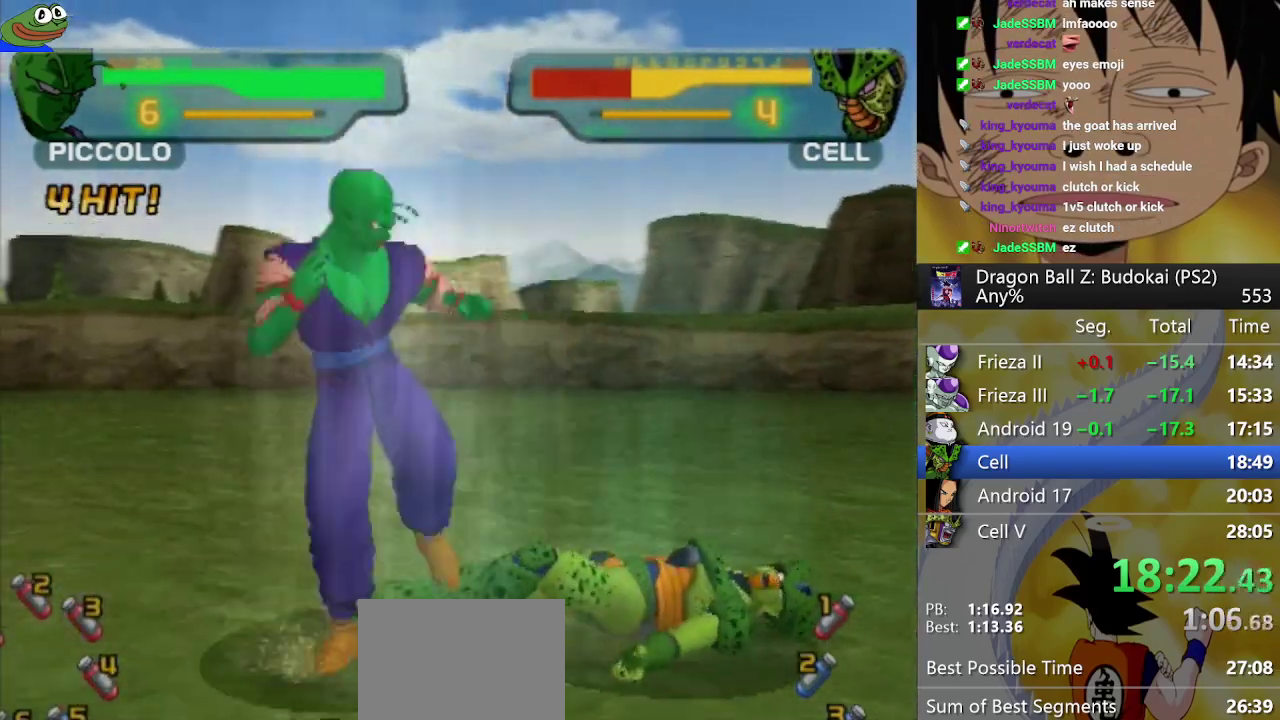
{"buttons": ["TRIANGLE"], "left_stick": "center", "right_stick": "center", "events": [[100, "TRIANGLE", "down"], [183, "TRIANGLE", "up"], [267, "TRIANGLE", "down"], [350, "TRIANGLE", "up"], [417, "TRIANGLE", "down"]]}
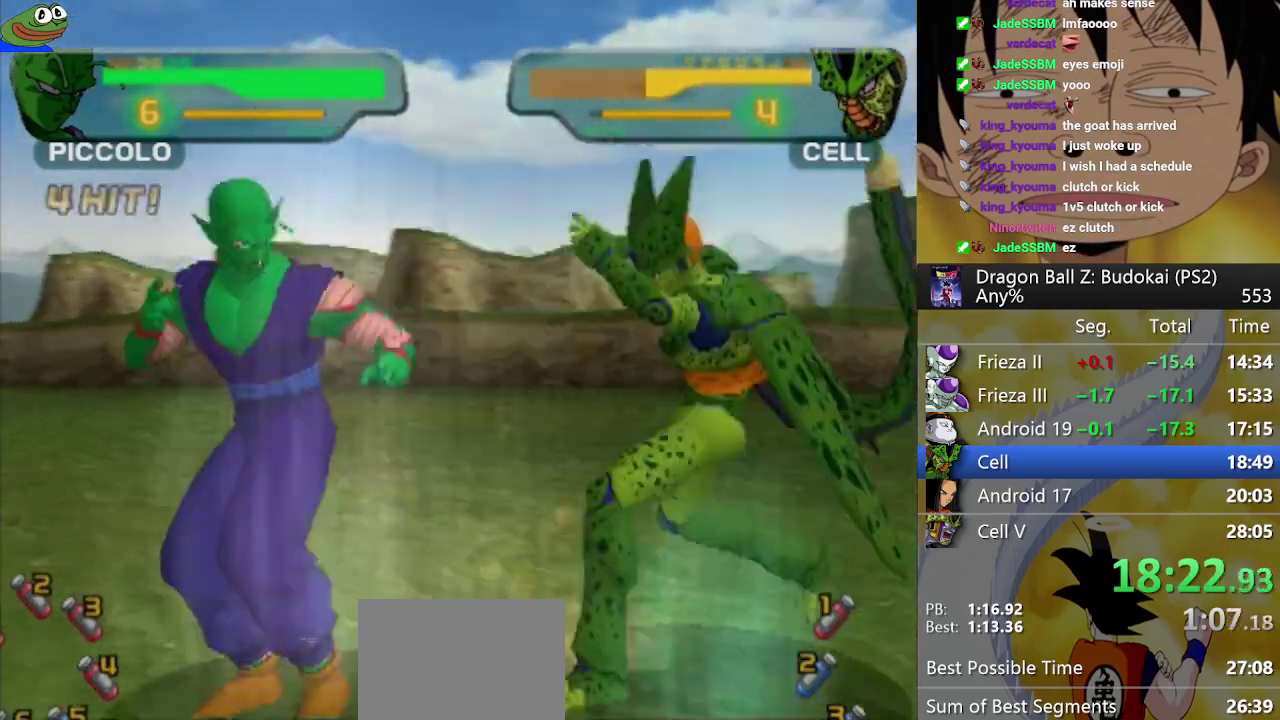
{"buttons": ["TRIANGLE", "DPAD_UP"], "left_stick": "center", "right_stick": "center", "events": [[17, "TRIANGLE", "up"], [83, "TRIANGLE", "down"], [467, "DPAD_UP", "down"]]}
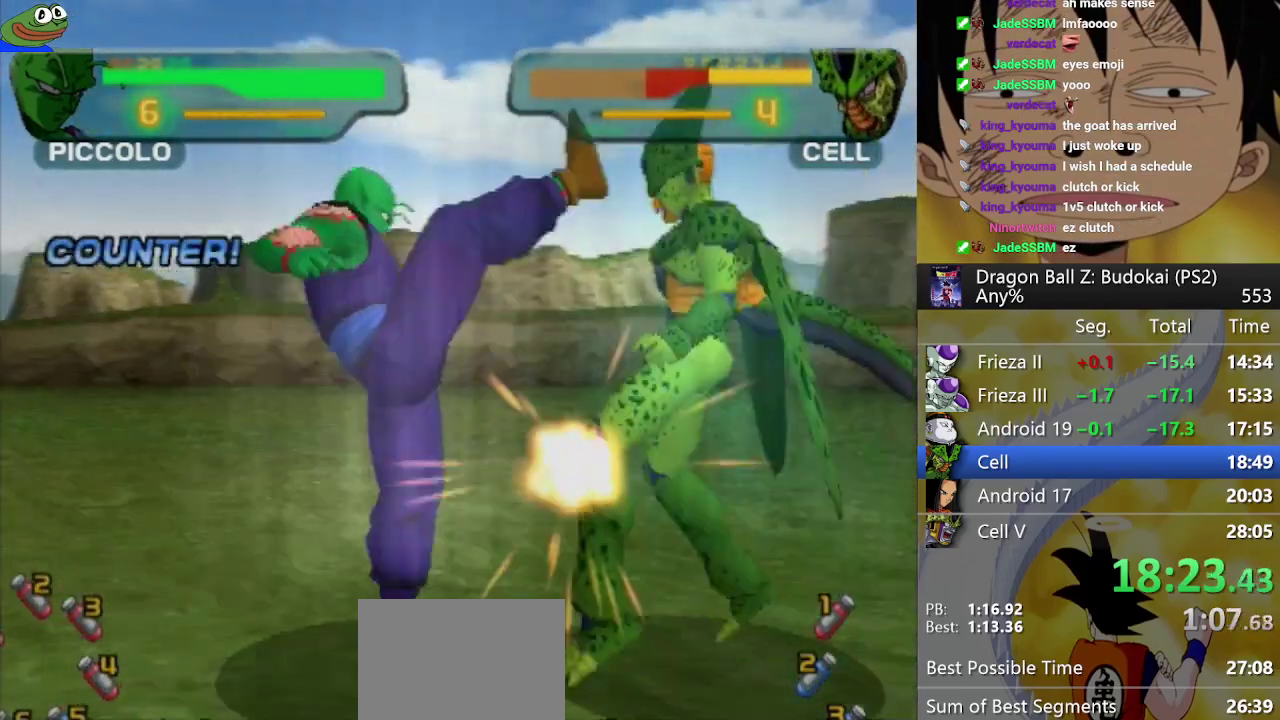
{"buttons": ["SQUARE", "DPAD_RIGHT"], "left_stick": "center", "right_stick": "center", "events": [[50, "DPAD_UP", "up"], [133, "TRIANGLE", "up"], [500, "DPAD_RIGHT", "down"], [500, "SQUARE", "down"]]}
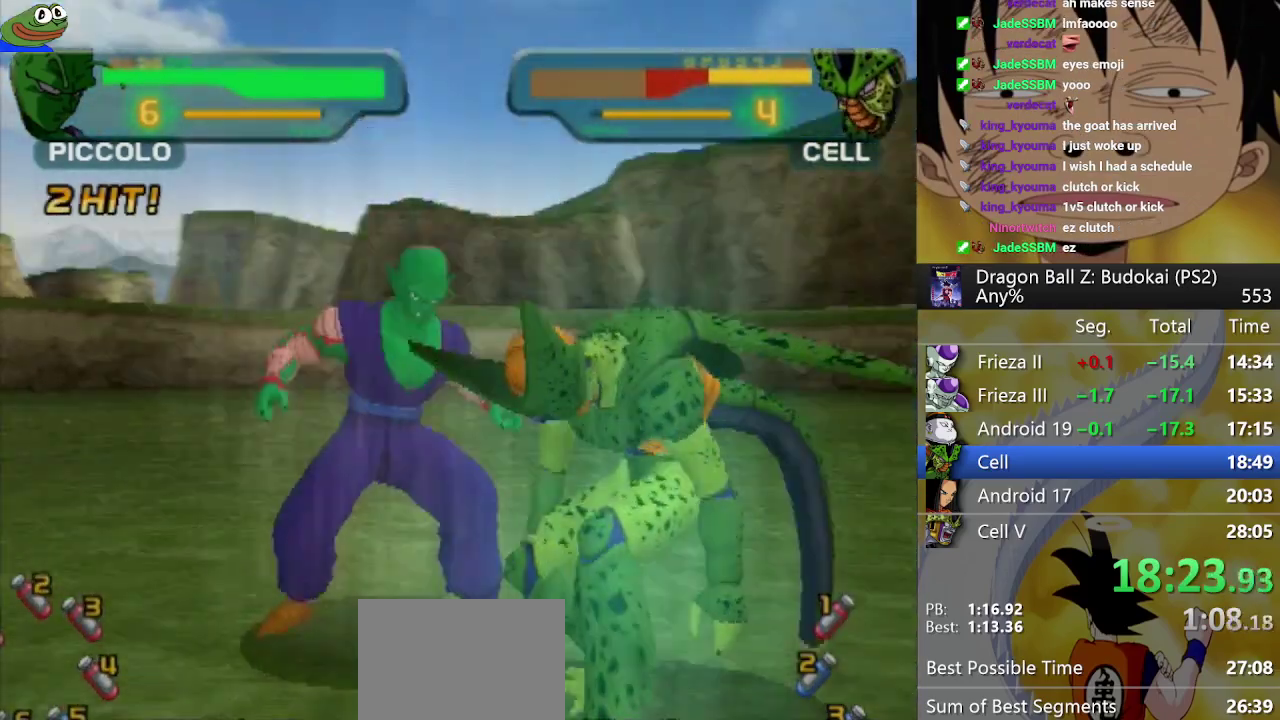
{"buttons": ["SQUARE"], "left_stick": "center", "right_stick": "center", "events": [[83, "DPAD_RIGHT", "up"], [83, "SQUARE", "up"], [150, "SQUARE", "down"], [250, "SQUARE", "up"], [317, "SQUARE", "down"], [400, "SQUARE", "up"], [467, "SQUARE", "down"]]}
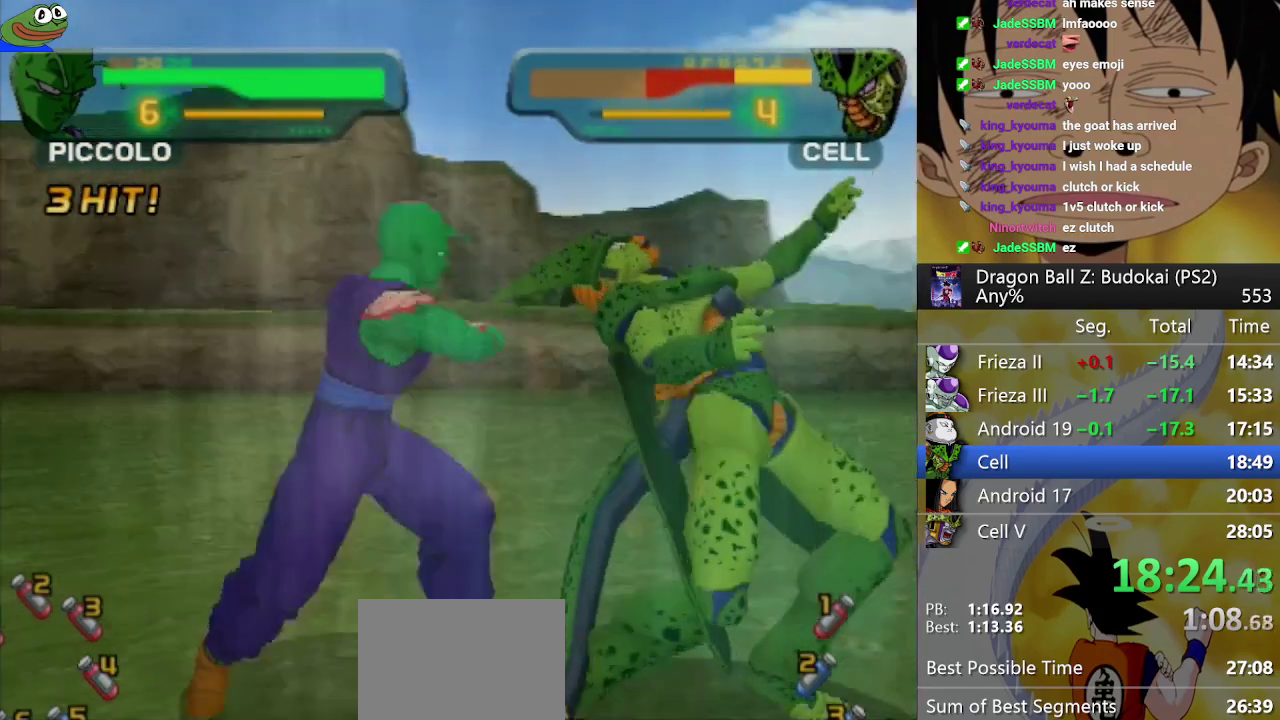
{"buttons": ["DPAD_RIGHT"], "left_stick": "center", "right_stick": "center", "events": [[50, "SQUARE", "up"], [83, "DPAD_RIGHT", "down"]]}
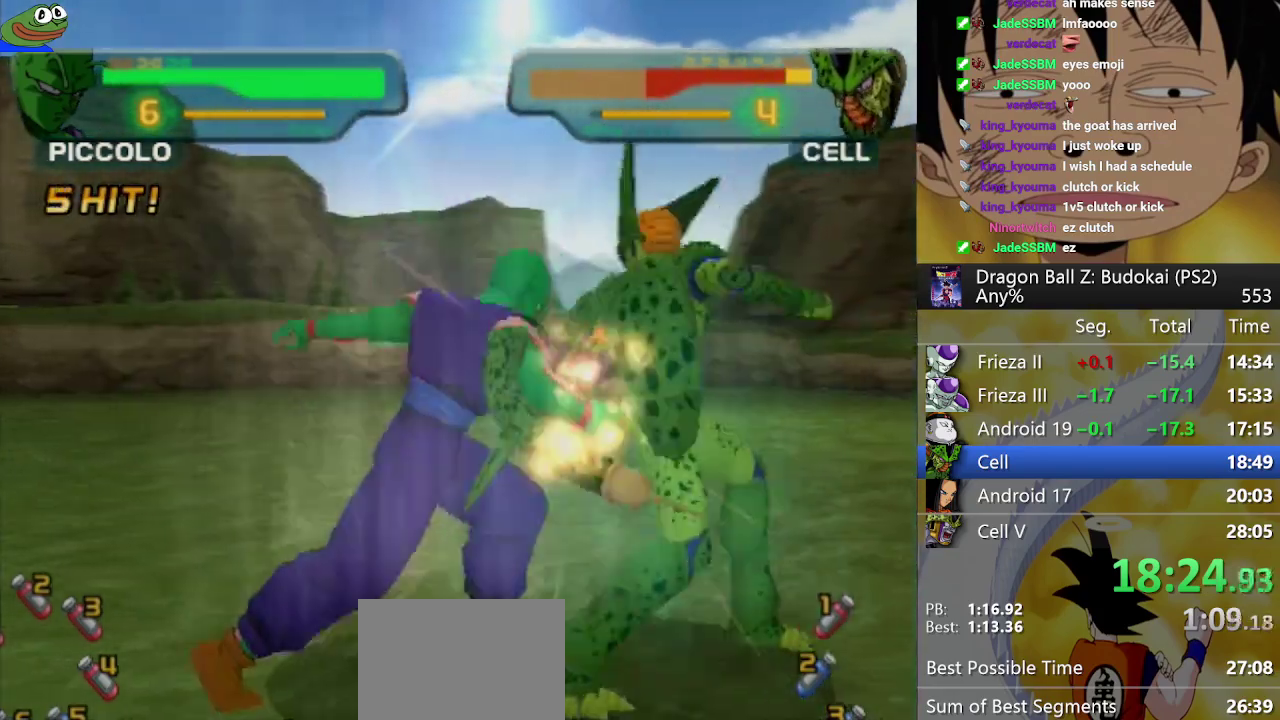
{"buttons": ["DPAD_RIGHT"], "left_stick": "center", "right_stick": "center", "events": []}
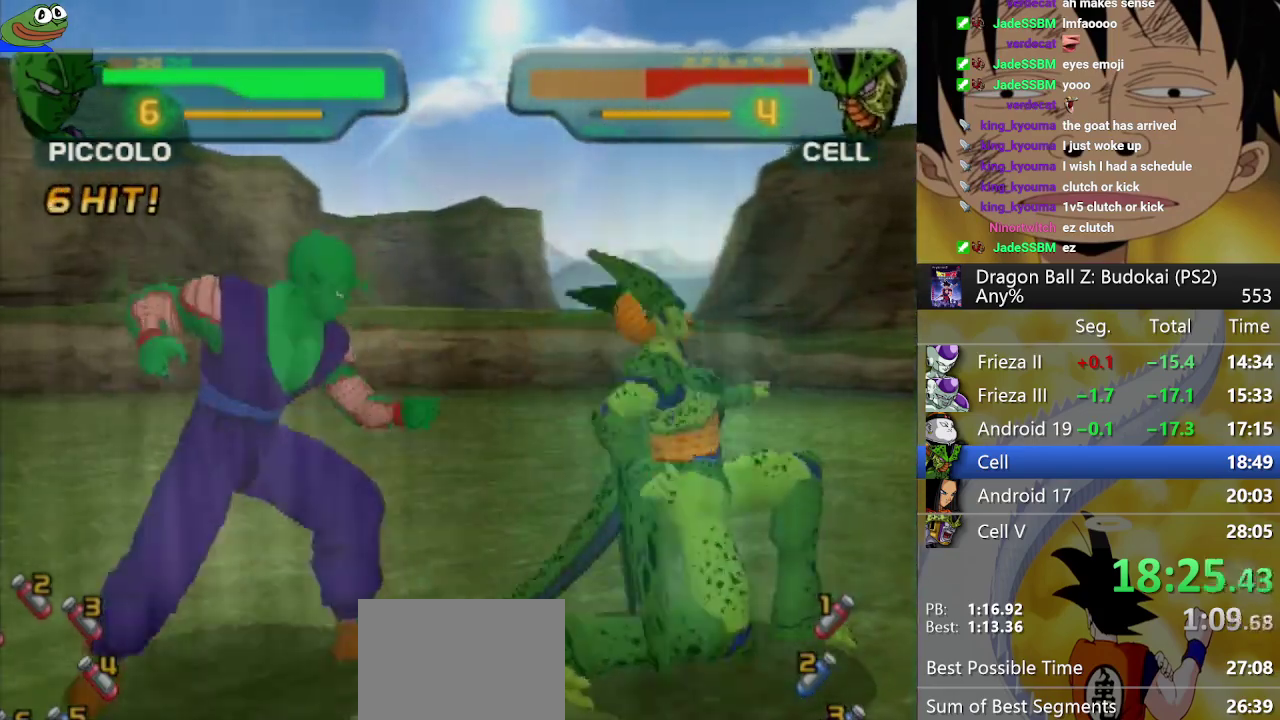
{"buttons": ["SQUARE"], "left_stick": "center", "right_stick": "center", "events": [[150, "DPAD_RIGHT", "up"], [200, "TRIANGLE", "down"], [233, "DPAD_RIGHT", "down"], [283, "TRIANGLE", "up"], [300, "DPAD_RIGHT", "up"], [350, "SQUARE", "down"], [433, "SQUARE", "up"], [483, "SQUARE", "down"]]}
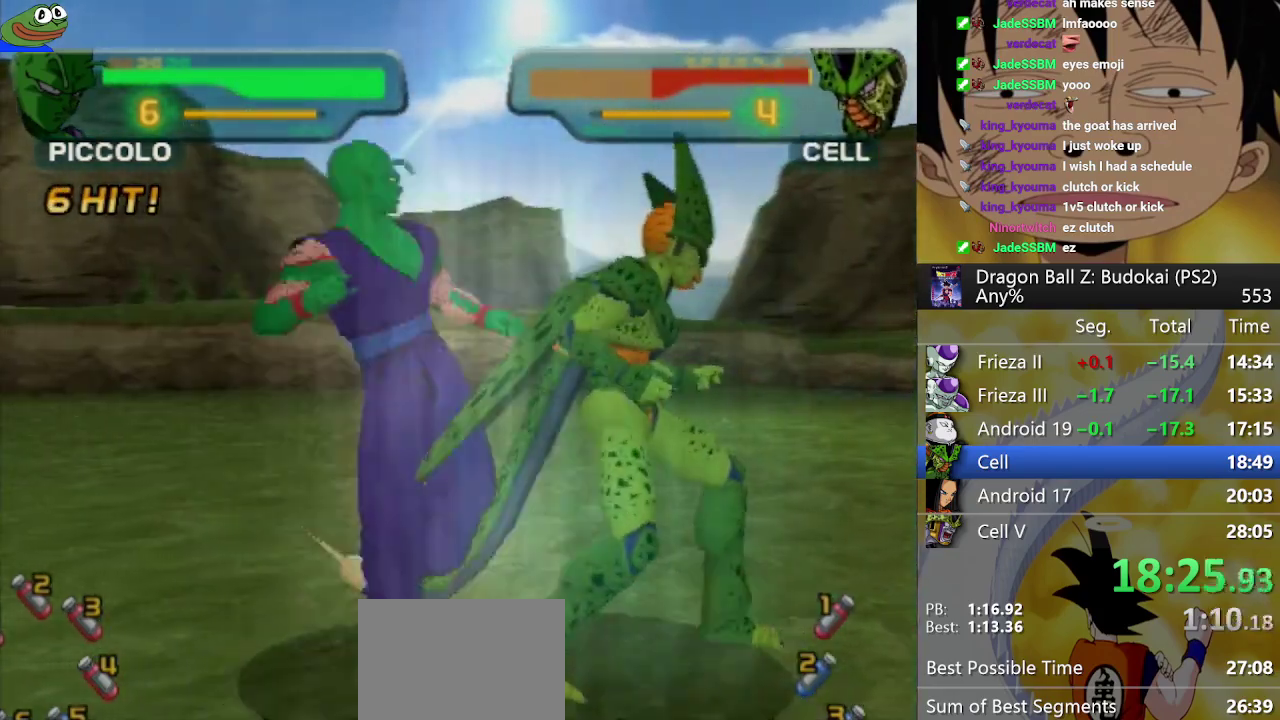
{"buttons": ["SQUARE"], "left_stick": "center", "right_stick": "center", "events": [[83, "SQUARE", "up"], [150, "SQUARE", "down"], [250, "SQUARE", "up"], [317, "SQUARE", "down"]]}
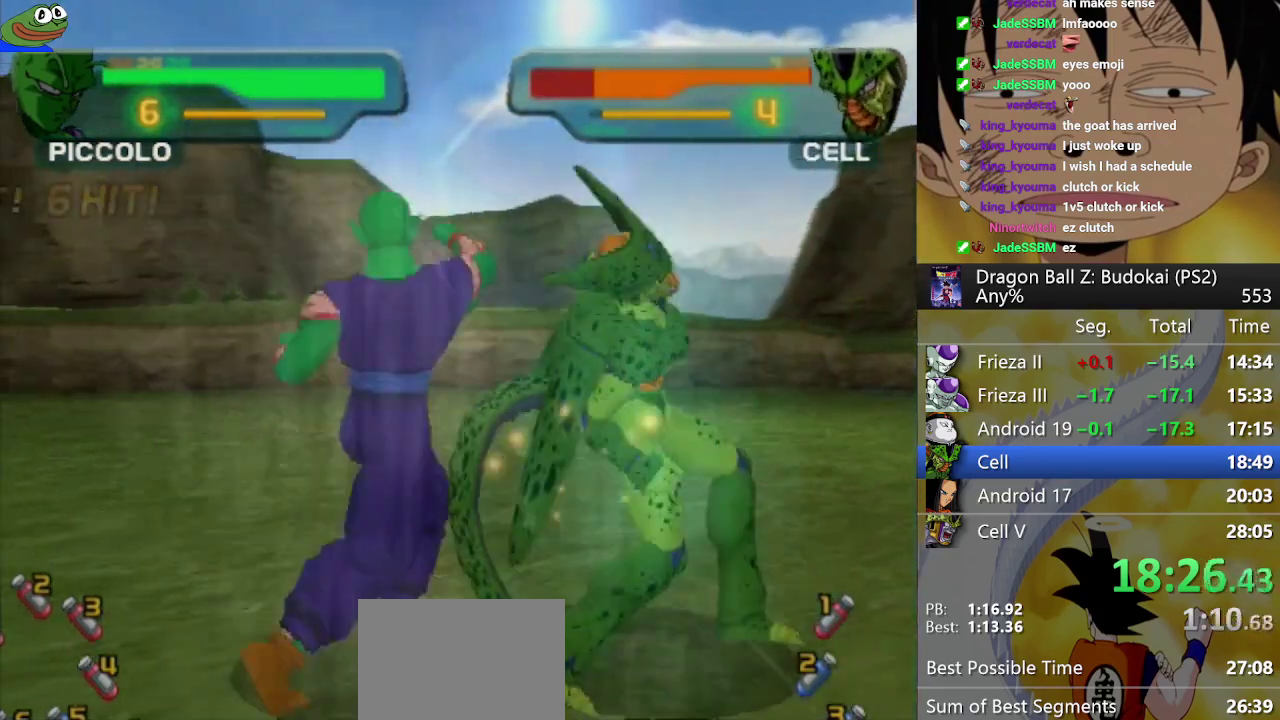
{"buttons": ["SQUARE"], "left_stick": "center", "right_stick": "center", "events": []}
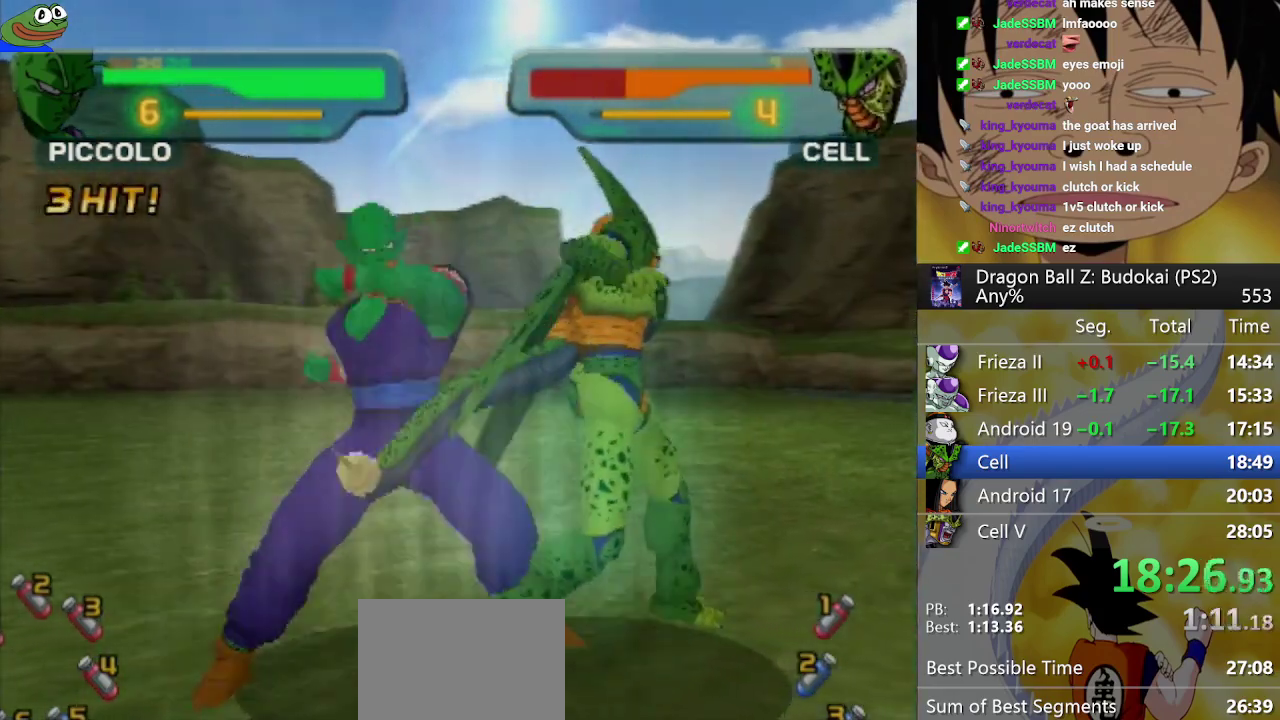
{"buttons": ["SQUARE"], "left_stick": "center", "right_stick": "center", "events": [[17, "SQUARE", "up"], [67, "SQUARE", "down"], [267, "SQUARE", "up"], [333, "SQUARE", "down"], [433, "SQUARE", "up"], [483, "SQUARE", "down"]]}